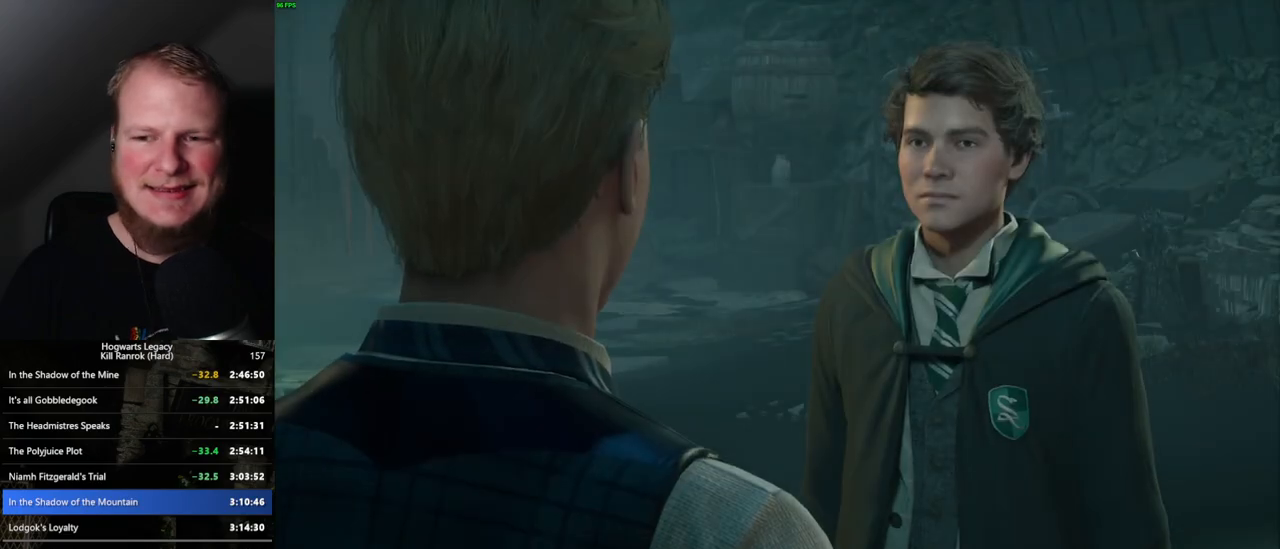
Gameplay with keyboard and mouse; each line is a JSON object with the keys and mouse buttons held at the frame after it. "events" lists presses ("down") and releases ("up") of ".", "/", "0", "1", "2", "3", "4", "5", "6", "7", "8", "9", "a", "alt_l", "alt_r", "b", "backslash", "backspace", "c", "caps_lock", "comma", "ctrl_l", "ctrl_r", "d", "e", "equals", "escape", "f", "f1", "f10", "f11", "f12", "f2", "f3", "f4", "f5", "f6", "f7", "f8", "f9", "g", "h", "i", "j", "k", "l", "lbracket", "m", "minus", "n", "o", "p", "q", "quote", "r", "rbracket", "return", "s", "semicolon", "shift_l", "shift_r", "space", "super_l", "super_r", "t", "tab", "tilde", "u", "v", "w", "x", "y", "z", "mouse_left", "mouse_wheel", "mouse_right", "mouse_mb4" and "mouse_mb5" between this image and that frame as [ms after this image, input, new state], when the widget could be followed in between. "mouse_left", "mouse_wheel", "mouse_right", "mouse_mb4", "mouse_mb5" = the "left", "wheel", "right", "mb4", "mb5" buttons of the "mouse" list. No other keys are recorded. "wheel" means that the mouse wheel is clicked or scrolled. Mouse movement is not recorded.
{"keys": ["q", "space"], "mouse": [], "events": [[17, "space", "down"], [50, "mouse_wheel", "down"], [67, "mouse_wheel", "up"], [67, "q", "up"], [67, "space", "up"], [167, "q", "down"], [184, "space", "down"], [234, "space", "up"], [250, "q", "up"], [317, "q", "down"], [334, "space", "down"], [367, "mouse_wheel", "down"], [384, "mouse_wheel", "up"], [384, "space", "up"], [400, "q", "up"], [417, "mouse_wheel", "down"], [450, "mouse_wheel", "up"], [467, "q", "down"], [500, "space", "down"]]}
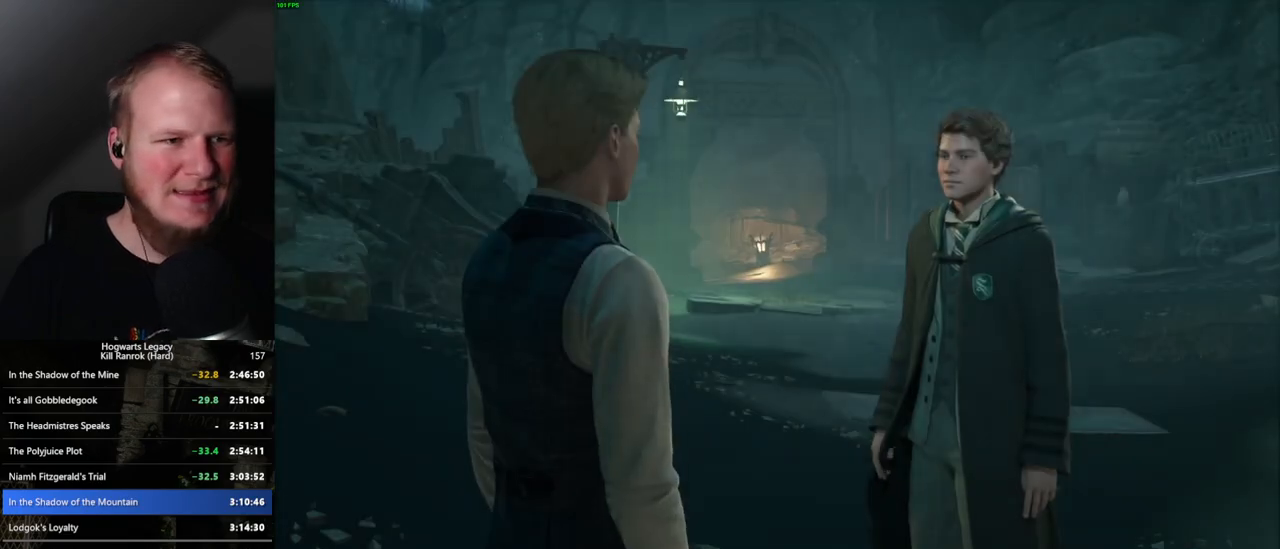
{"keys": ["q"], "mouse": [], "events": [[34, "q", "up"], [34, "space", "up"], [134, "space", "down"], [167, "q", "down"], [184, "q", "up"], [217, "space", "up"], [284, "space", "down"], [300, "q", "down"], [317, "mouse_wheel", "down"], [367, "mouse_wheel", "up"], [367, "q", "up"], [384, "mouse_wheel", "down"], [384, "space", "up"], [400, "mouse_wheel", "up"], [450, "q", "down"], [450, "space", "down"], [500, "space", "up"]]}
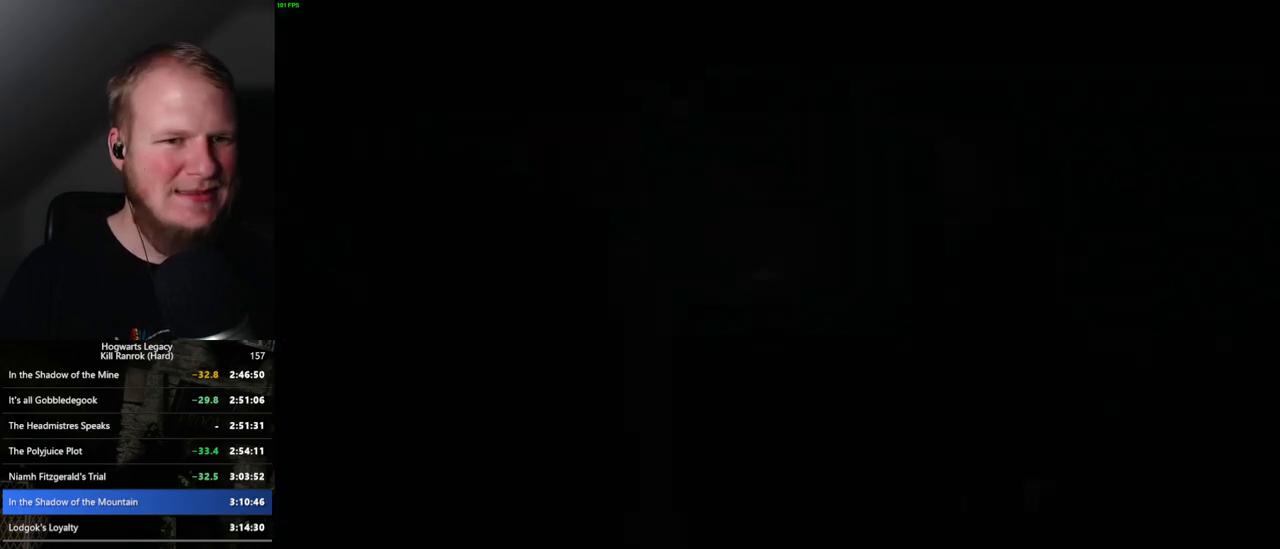
{"keys": [], "mouse": [], "events": [[17, "q", "up"]]}
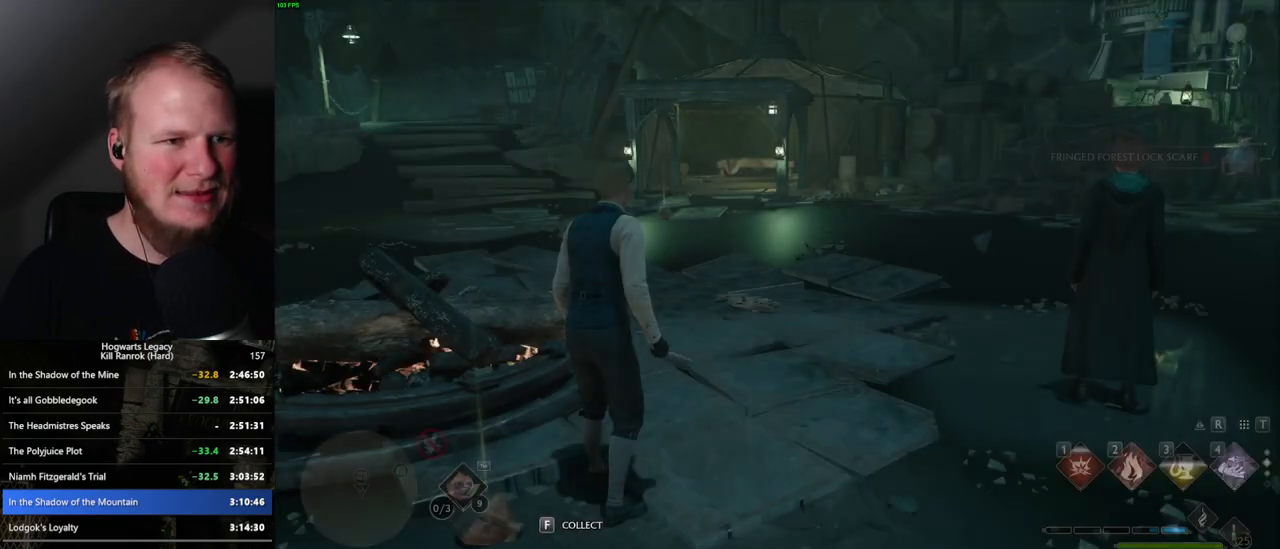
{"keys": ["space", "w"], "mouse": [], "events": [[50, "w", "down"], [217, "shift_l", "down"], [284, "shift_l", "up"], [350, "space", "down"]]}
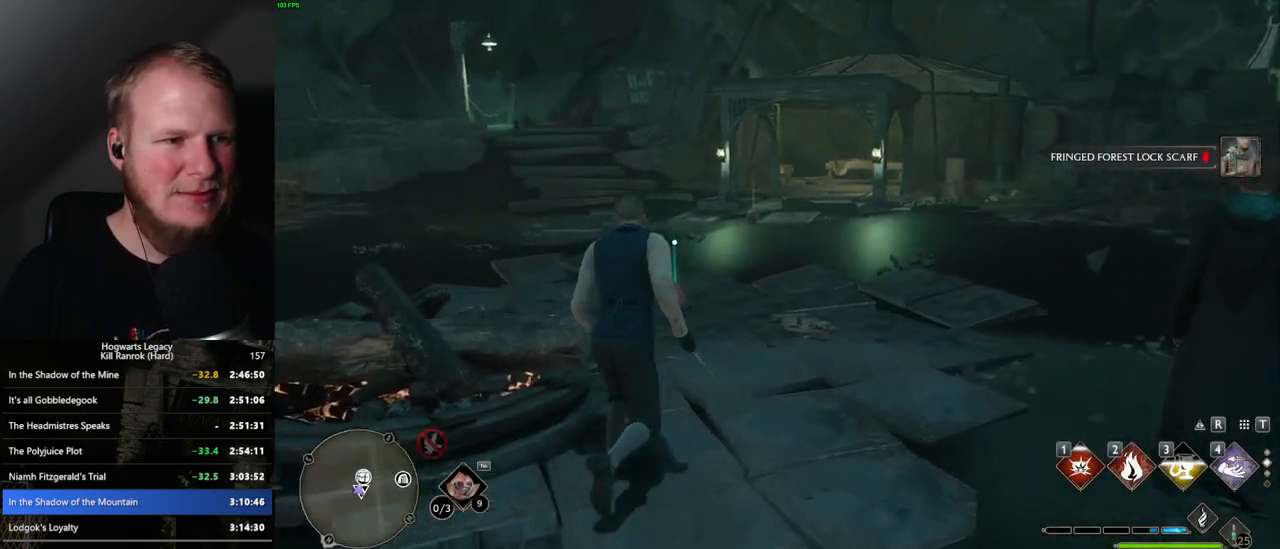
{"keys": ["space", "w"], "mouse": [], "events": [[334, "f", "down"], [450, "f", "up"]]}
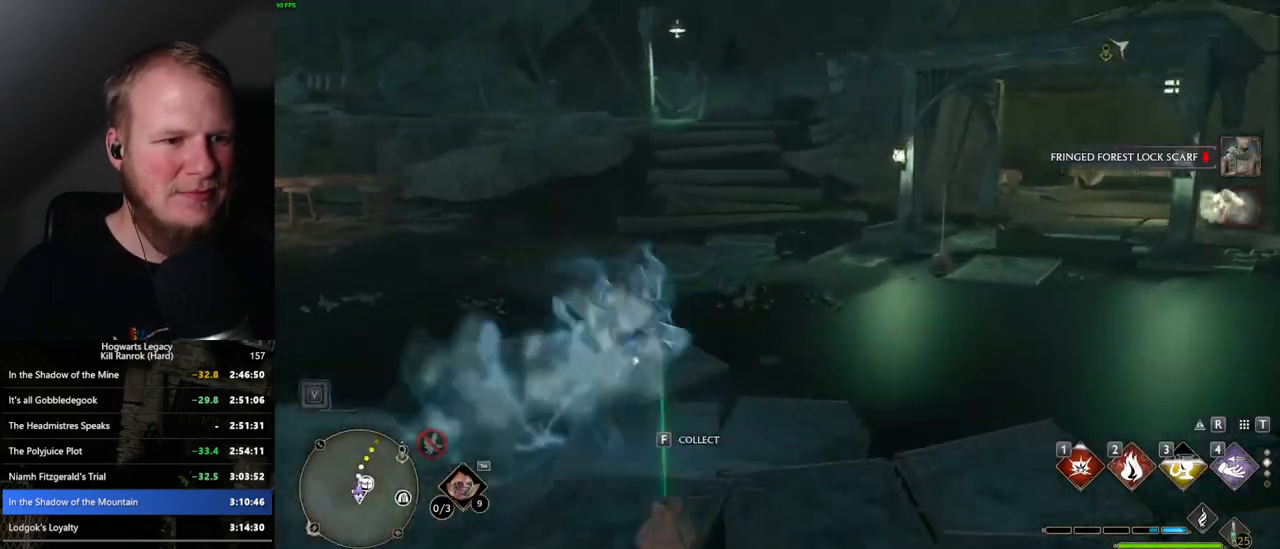
{"keys": ["w"], "mouse": [], "events": [[284, "space", "up"]]}
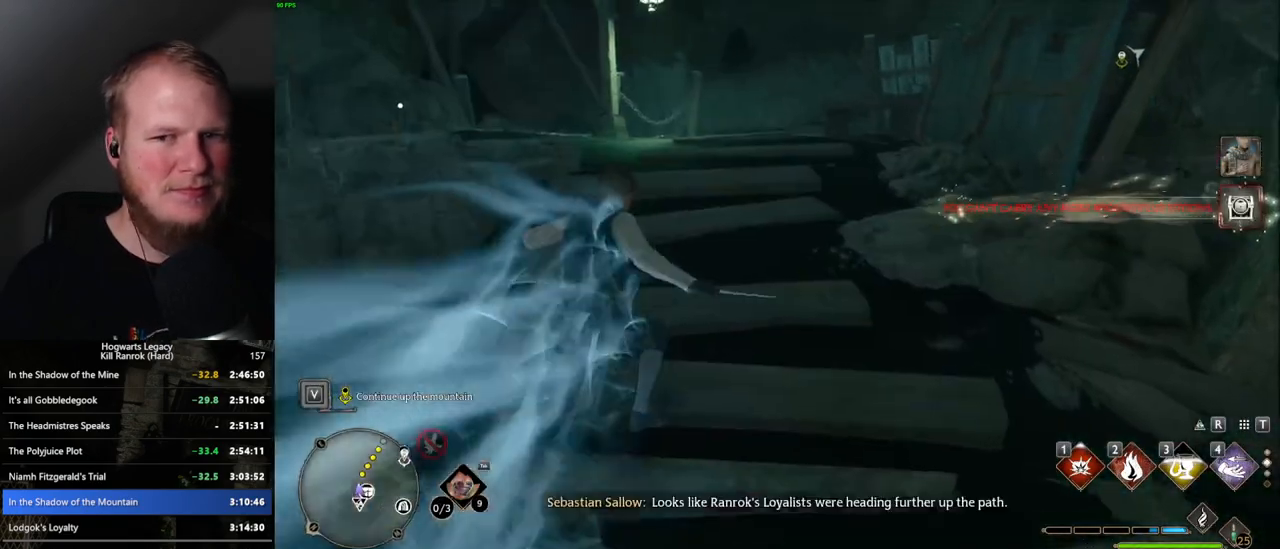
{"keys": ["space", "w"], "mouse": [], "events": [[84, "space", "down"]]}
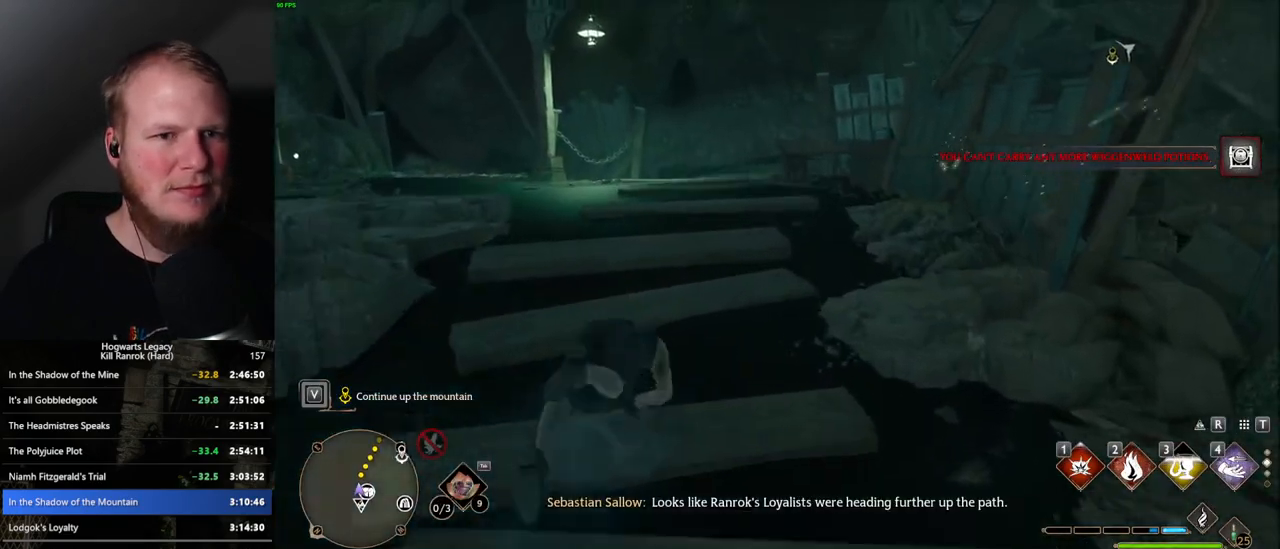
{"keys": ["w"], "mouse": [], "events": [[367, "space", "up"]]}
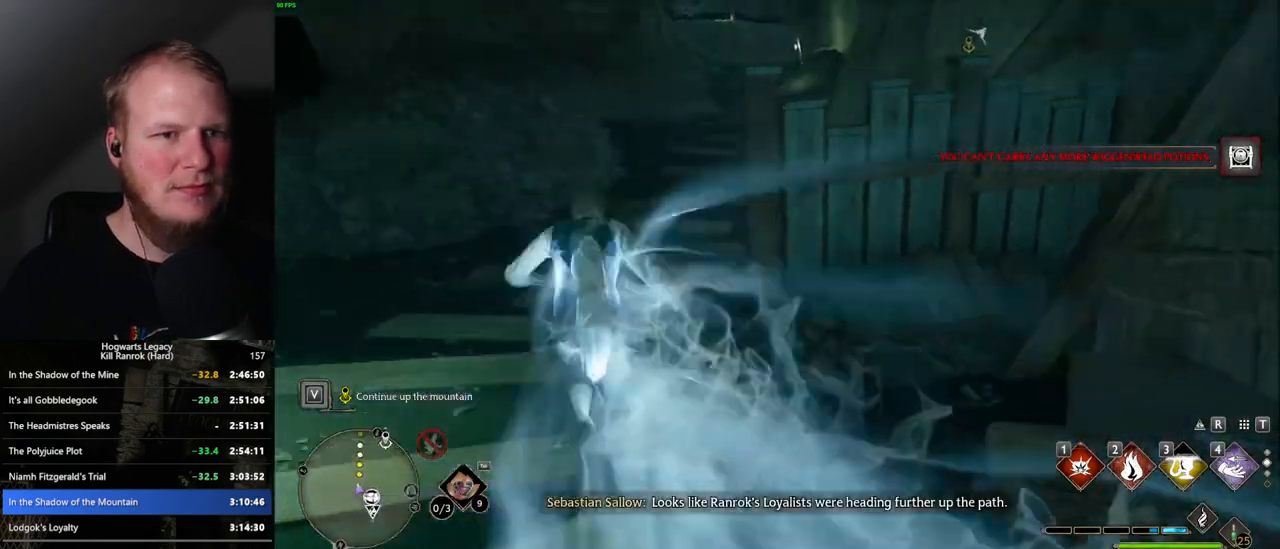
{"keys": ["space", "w"], "mouse": [], "events": [[234, "space", "down"]]}
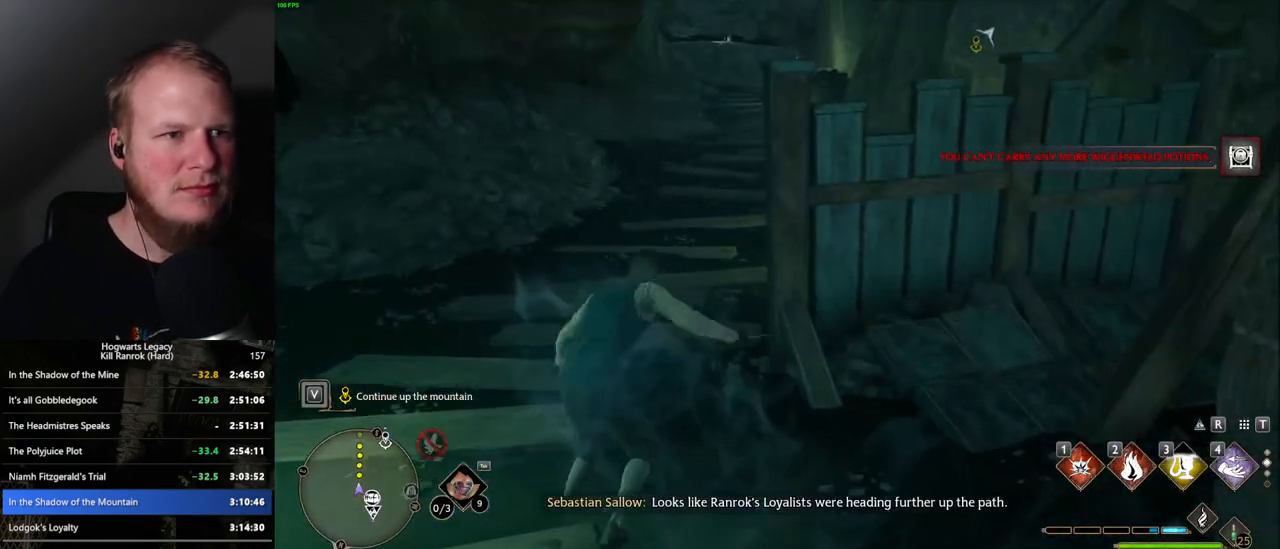
{"keys": ["w"], "mouse": [], "events": [[500, "space", "up"]]}
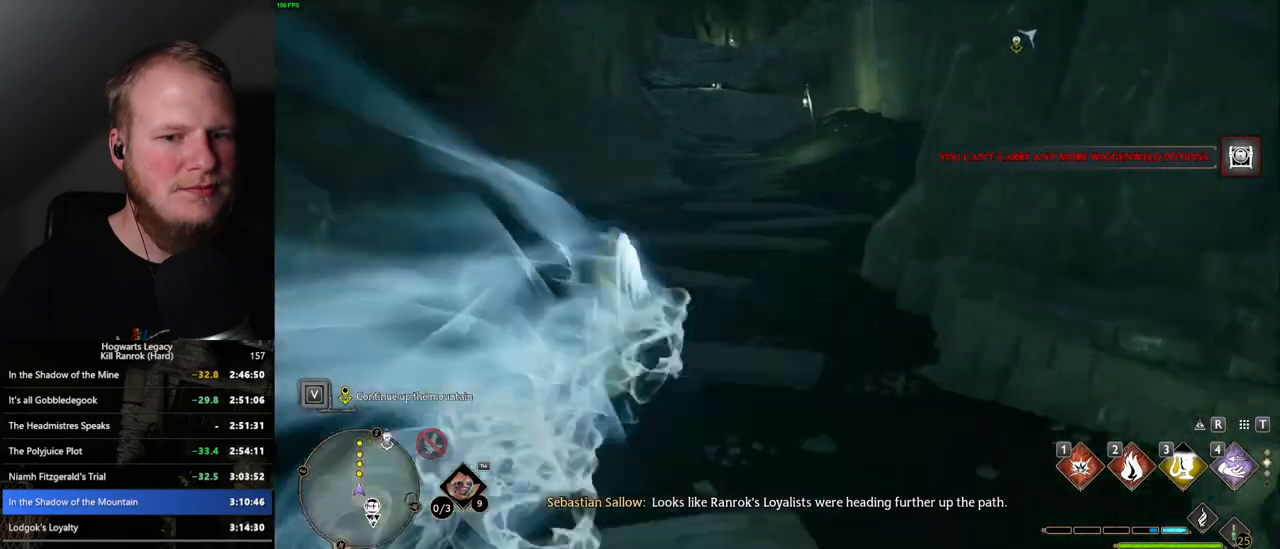
{"keys": ["space", "w"], "mouse": ["wheel"], "events": [[200, "space", "down"], [467, "mouse_wheel", "down"]]}
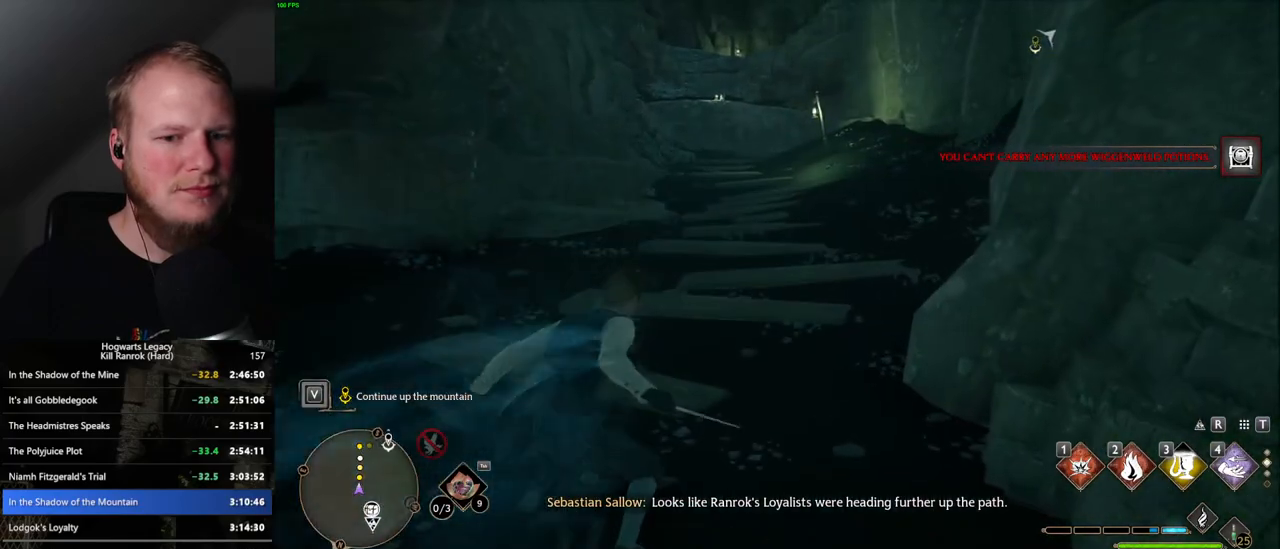
{"keys": ["space", "w"], "mouse": [], "events": [[200, "mouse_wheel", "up"]]}
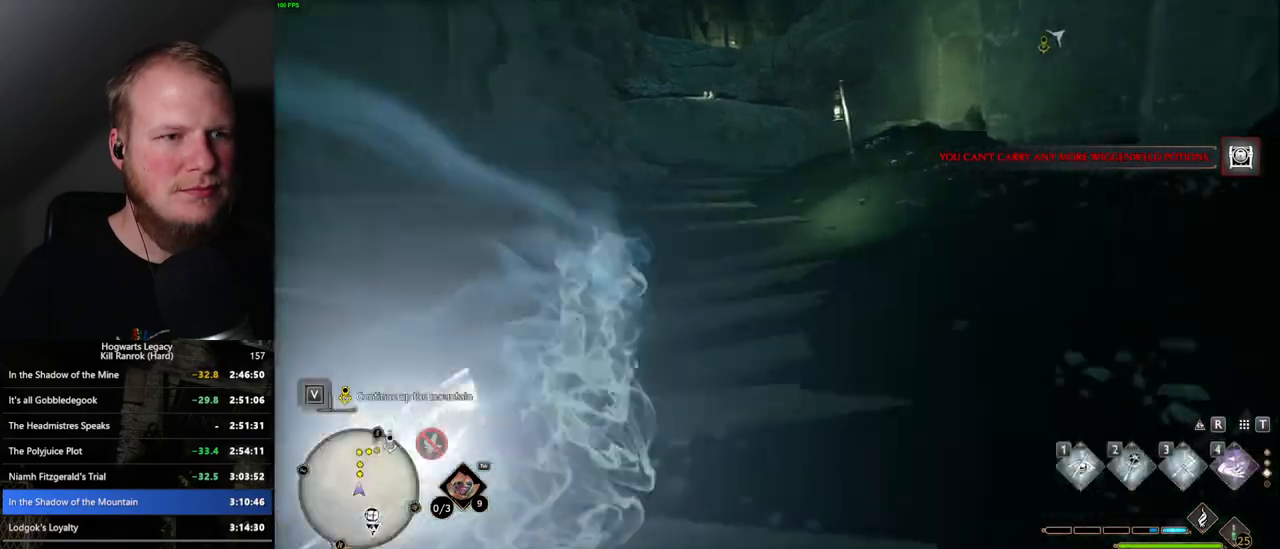
{"keys": ["space", "w"], "mouse": [], "events": [[84, "space", "up"], [384, "space", "down"]]}
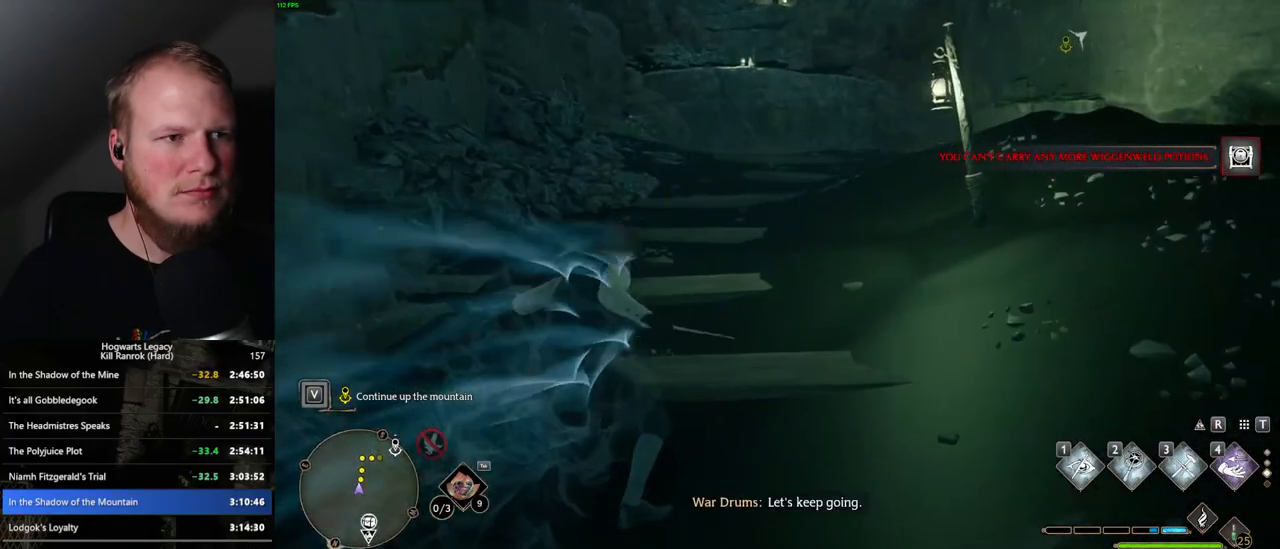
{"keys": ["space", "w"], "mouse": [], "events": []}
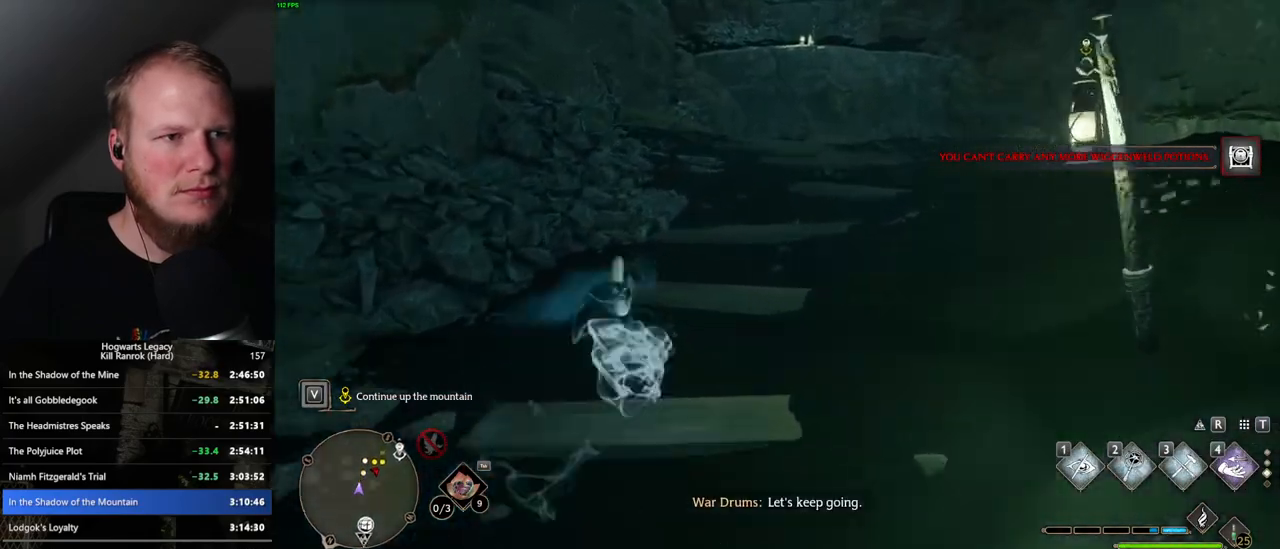
{"keys": ["w"], "mouse": [], "events": [[67, "space", "up"]]}
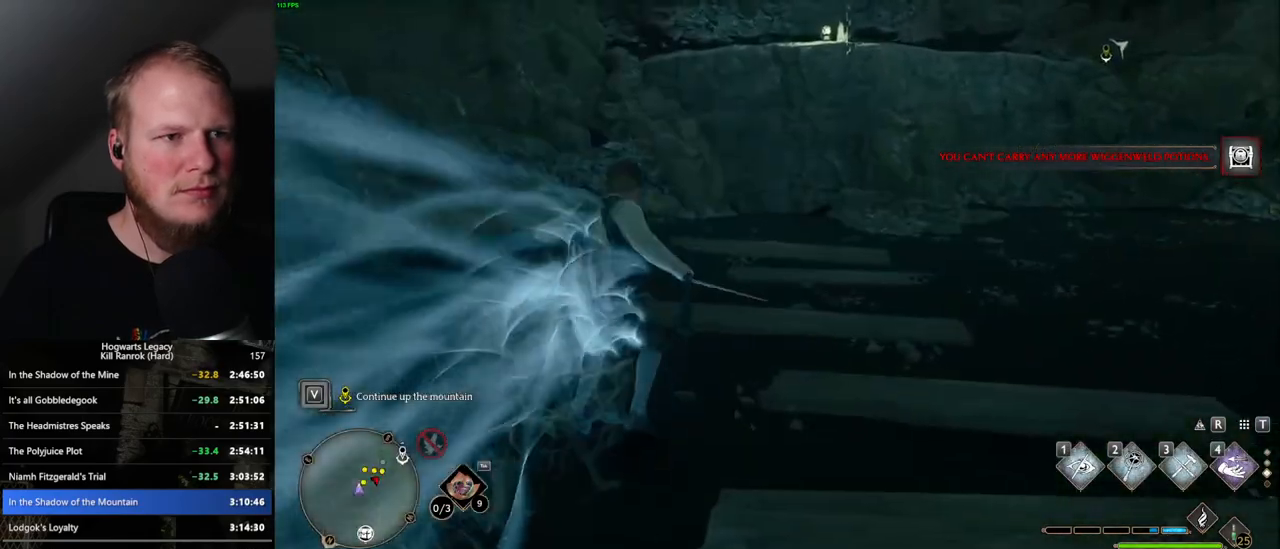
{"keys": ["w"], "mouse": [], "events": []}
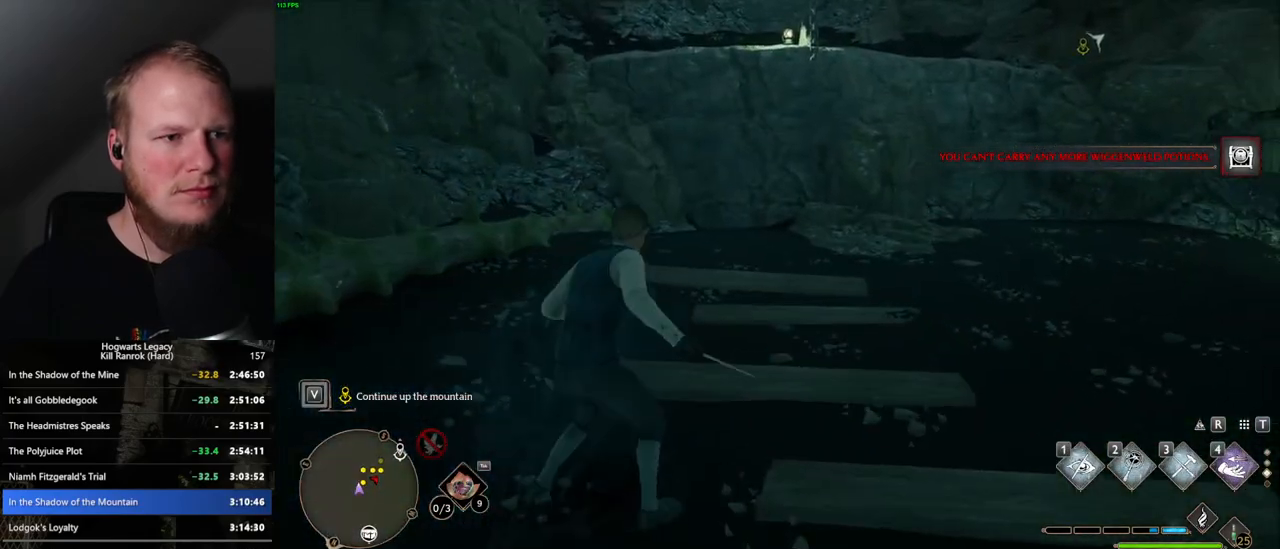
{"keys": ["w"], "mouse": [], "events": []}
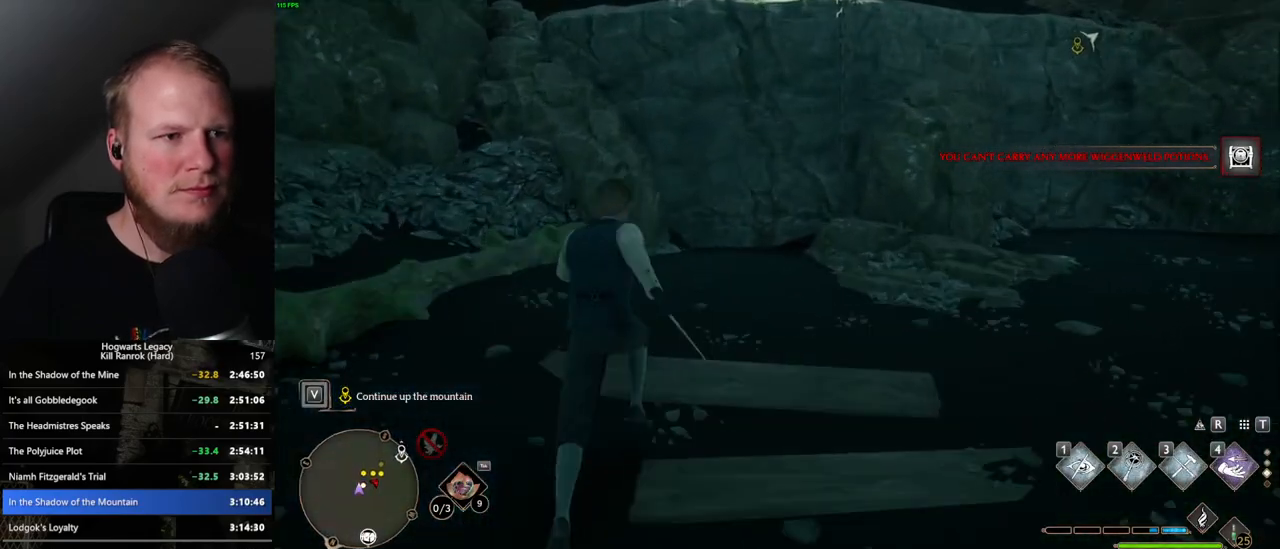
{"keys": ["w"], "mouse": [], "events": []}
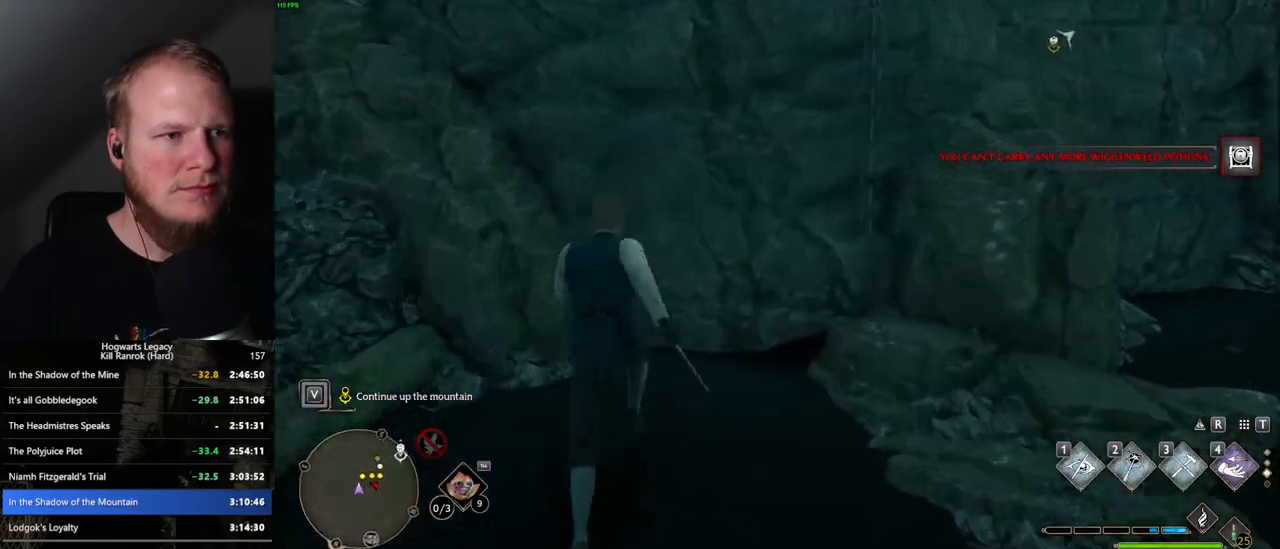
{"keys": ["w"], "mouse": ["mb5"], "events": [[67, "mouse_mb5", "down"]]}
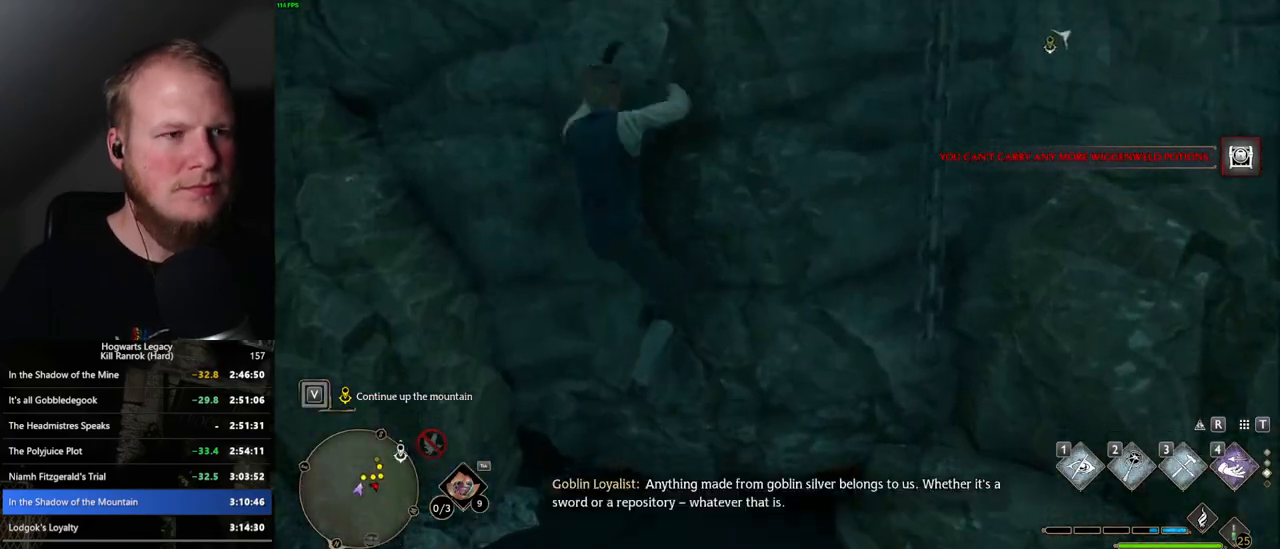
{"keys": ["w"], "mouse": [], "events": [[400, "mouse_mb5", "up"]]}
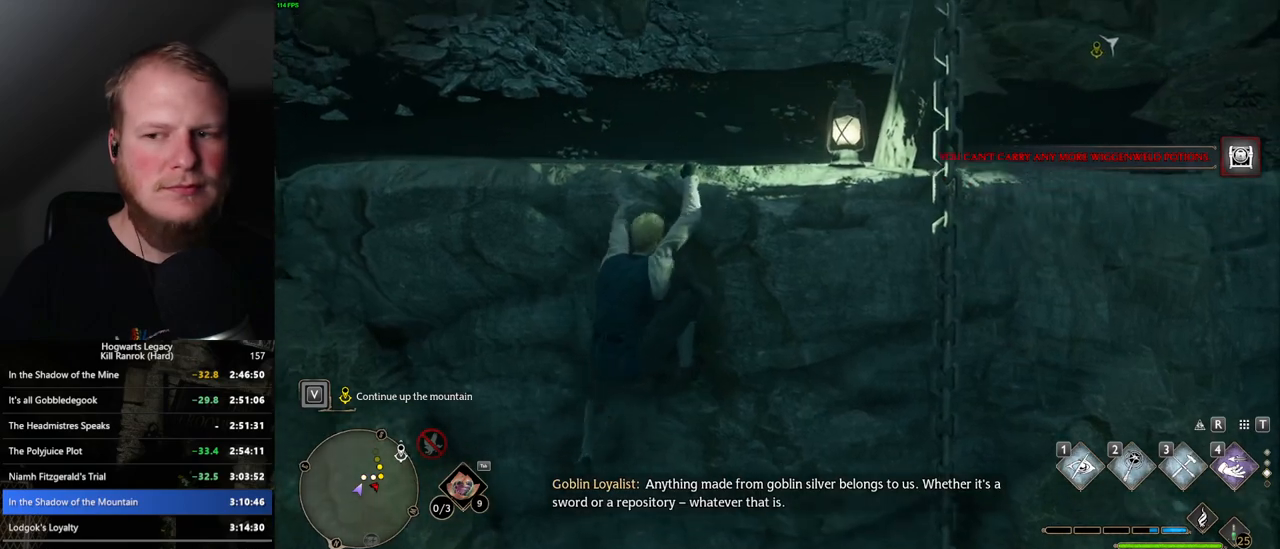
{"keys": ["w"], "mouse": [], "events": []}
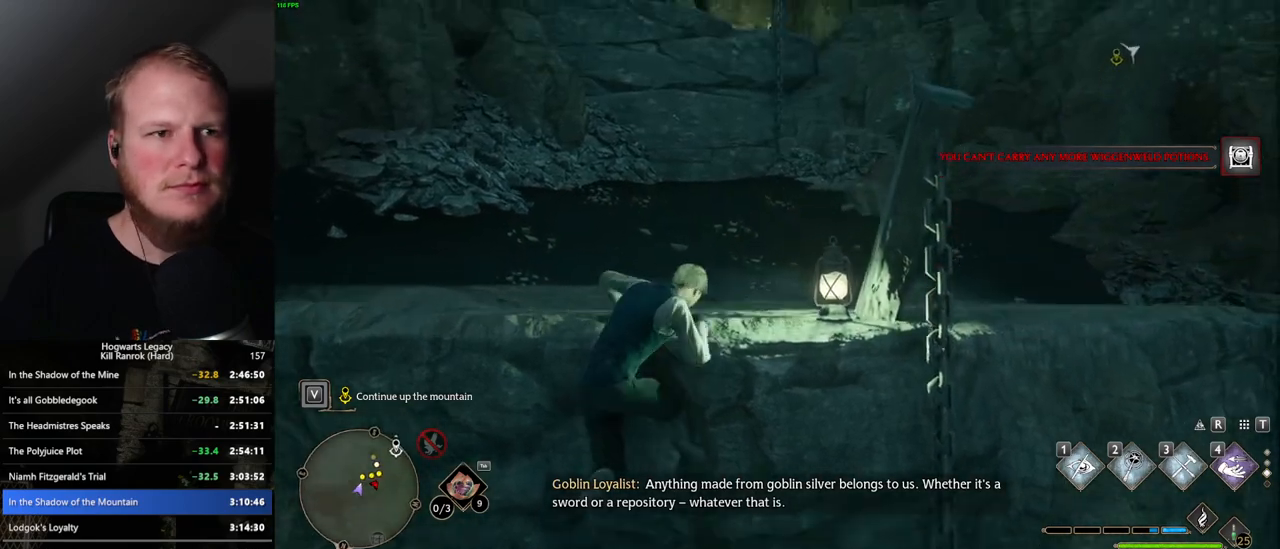
{"keys": ["w"], "mouse": [], "events": []}
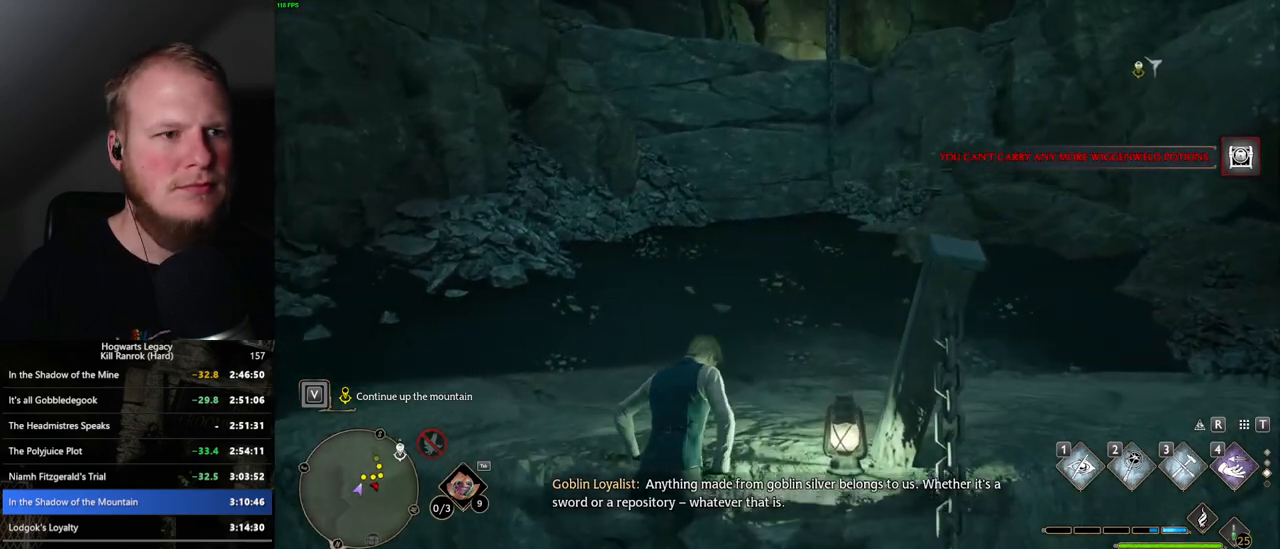
{"keys": ["w"], "mouse": [], "events": []}
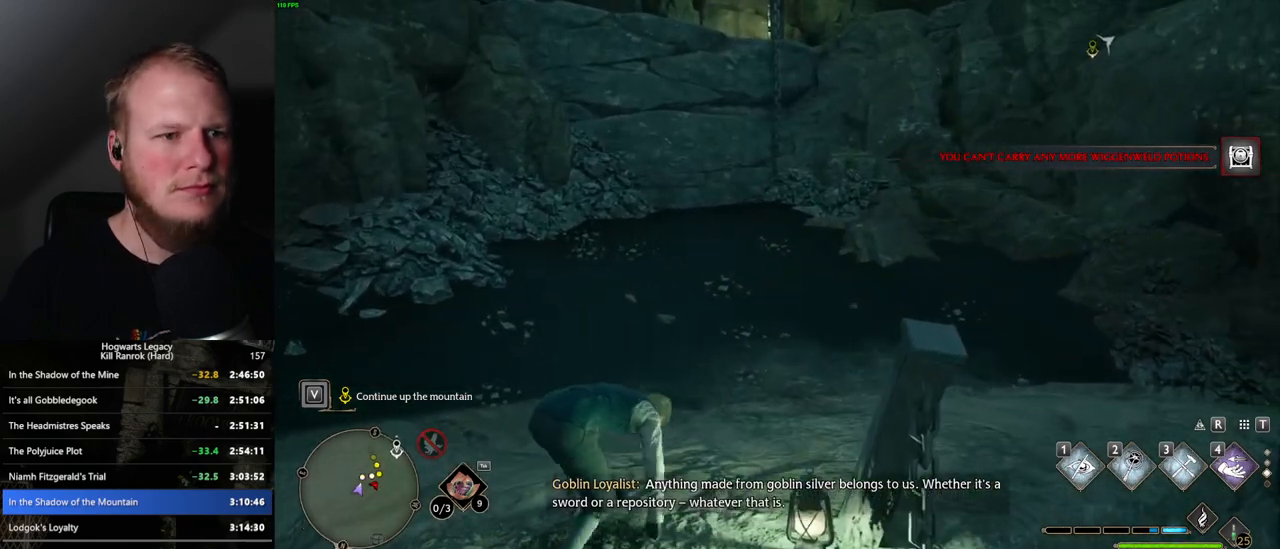
{"keys": ["w"], "mouse": [], "events": []}
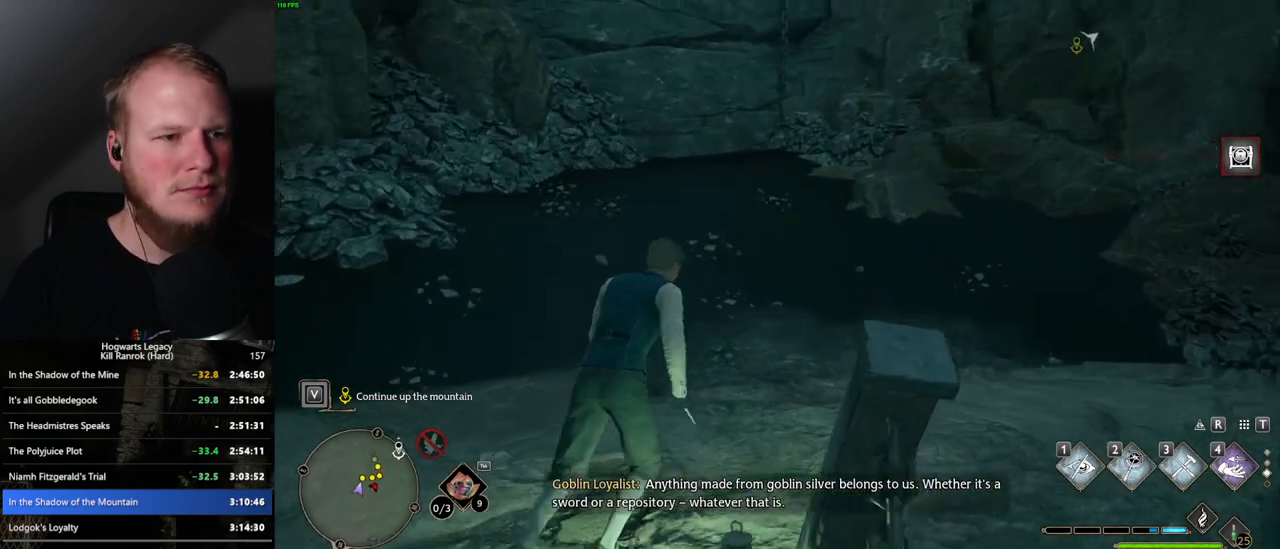
{"keys": ["w"], "mouse": [], "events": []}
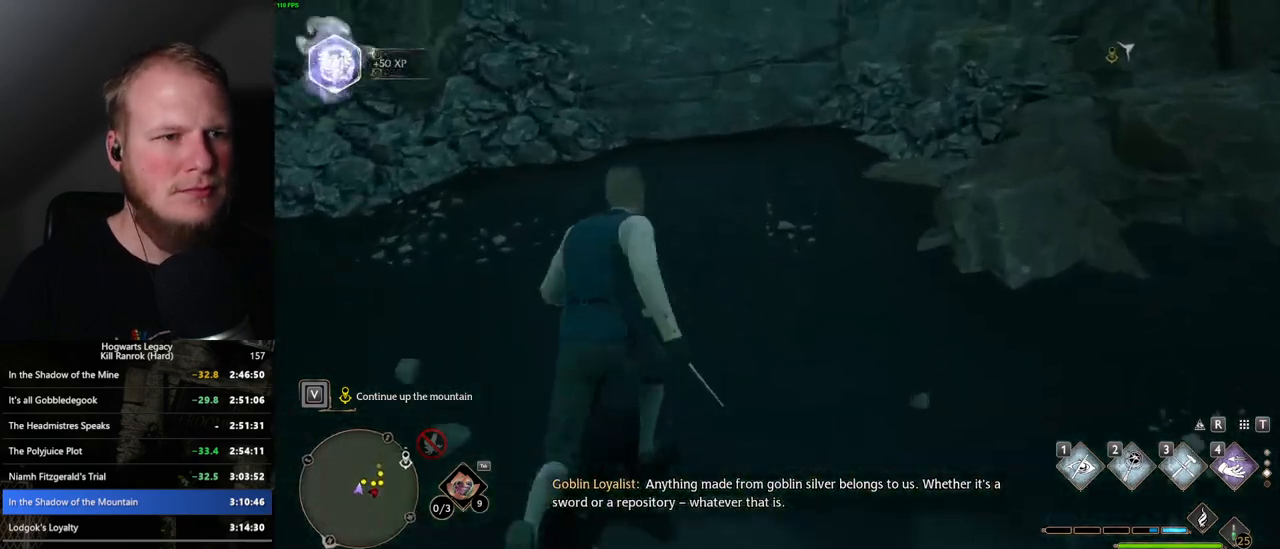
{"keys": ["w"], "mouse": ["mb5"], "events": [[500, "mouse_mb5", "down"]]}
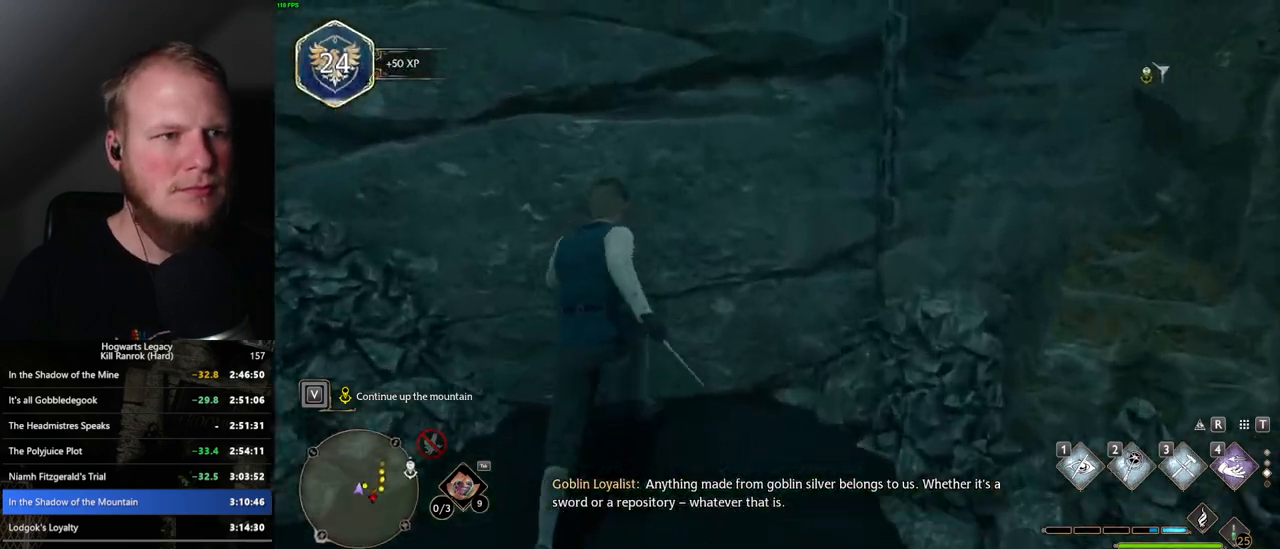
{"keys": ["w"], "mouse": ["mb5"], "events": []}
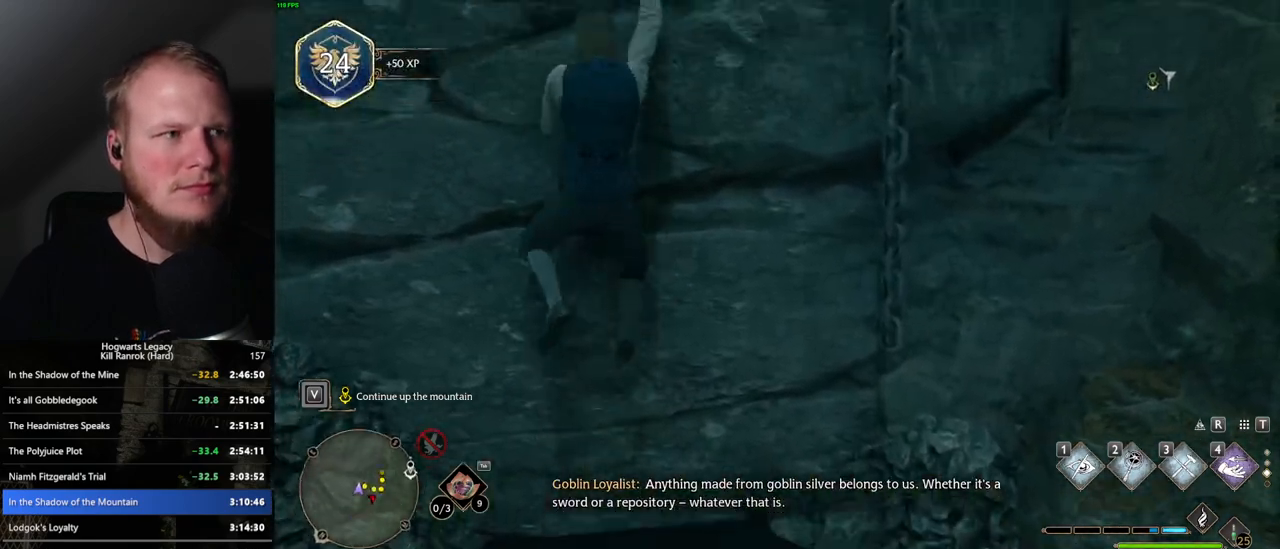
{"keys": ["w"], "mouse": [], "events": [[17, "mouse_mb5", "up"]]}
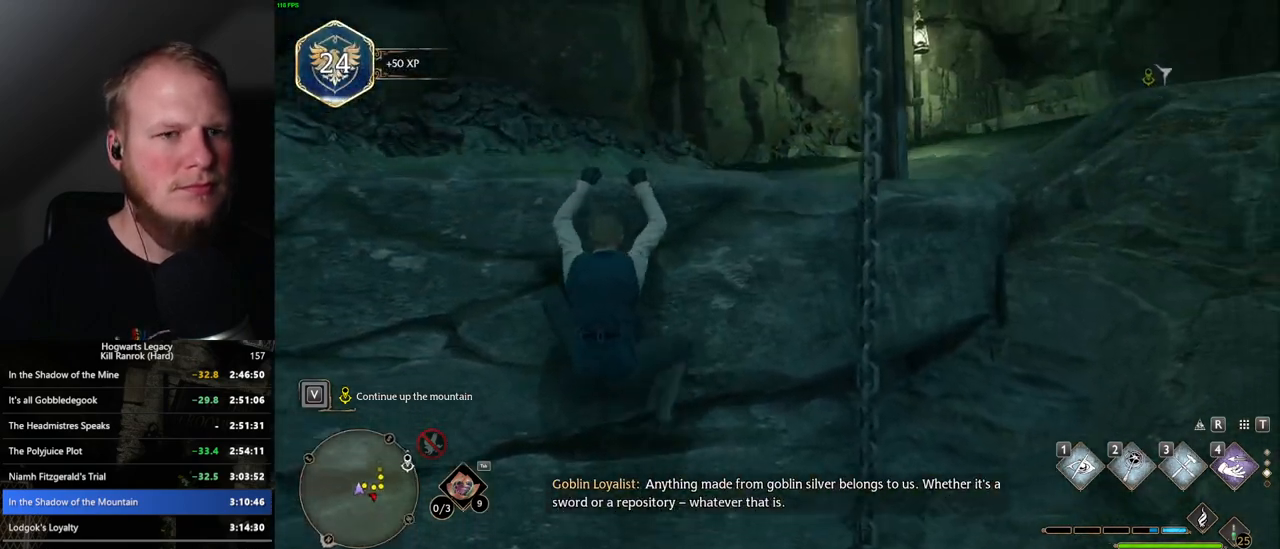
{"keys": ["w"], "mouse": [], "events": []}
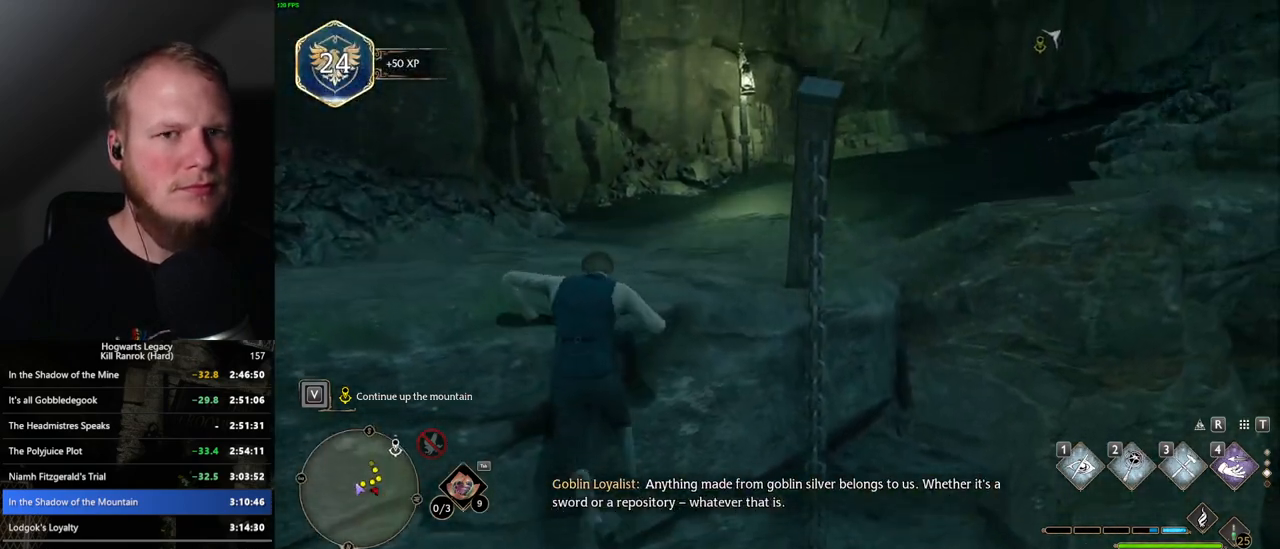
{"keys": ["w"], "mouse": [], "events": []}